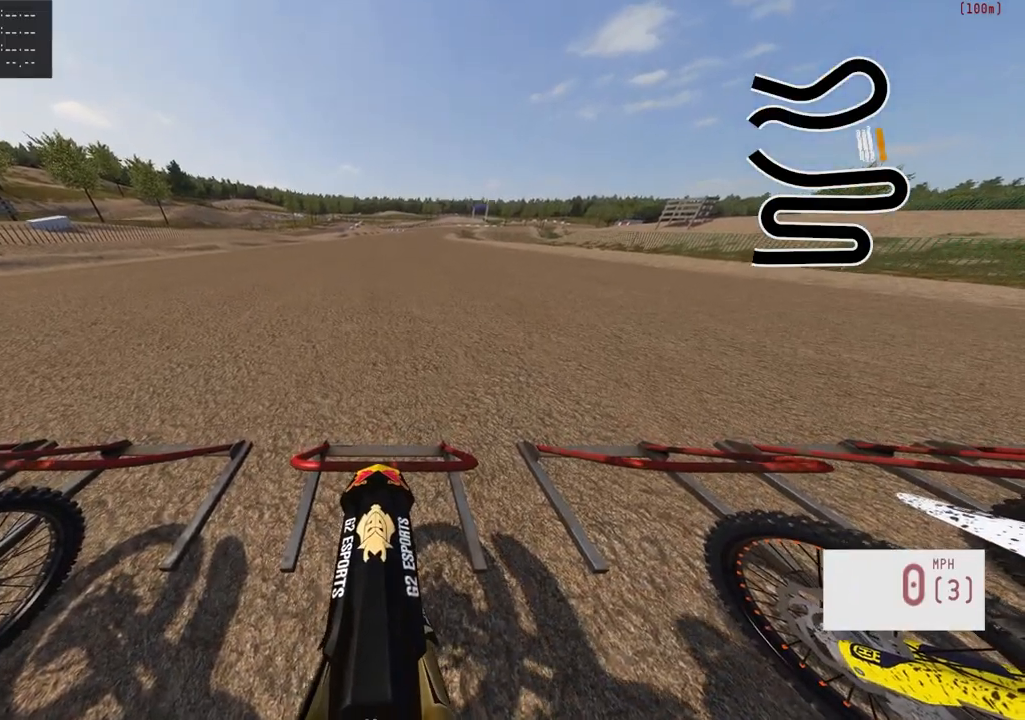
Gameplay with a controller (PlayStation layout); each line is a JSON object with the inputs held at the frame after it. "events" lists button and stick changes between this image and that frame as [ms after this image, input, new state], when the widget could be followed in between.
{"buttons": ["R1", "R2"], "left_stick": "center", "right_stick": "down", "events": []}
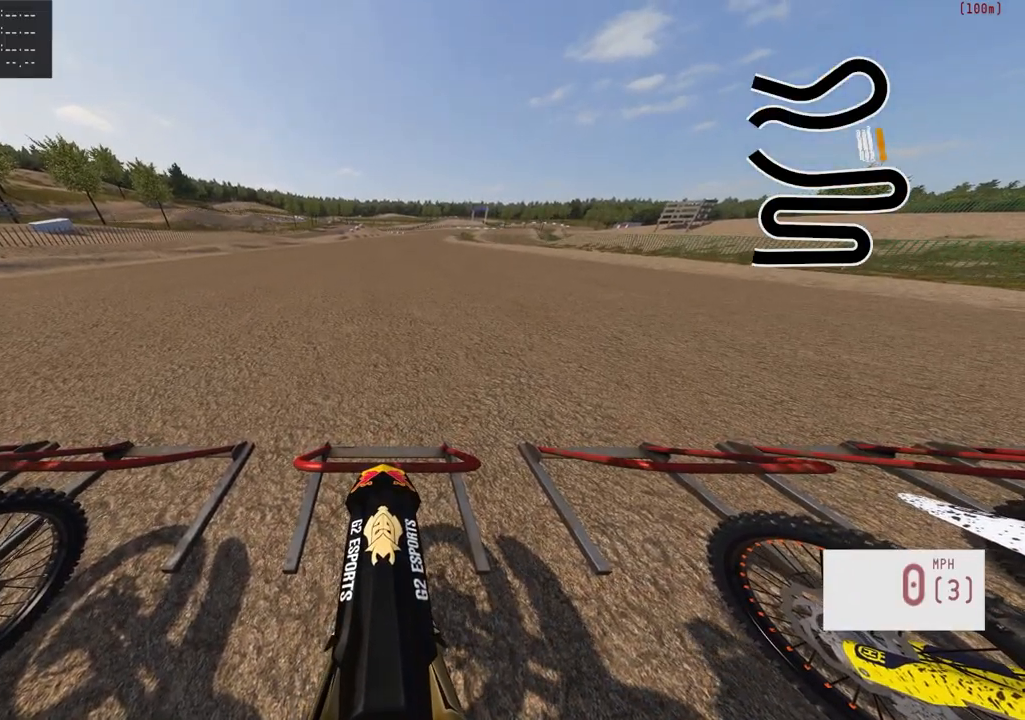
{"buttons": ["R1", "R2"], "left_stick": "center", "right_stick": "down", "events": []}
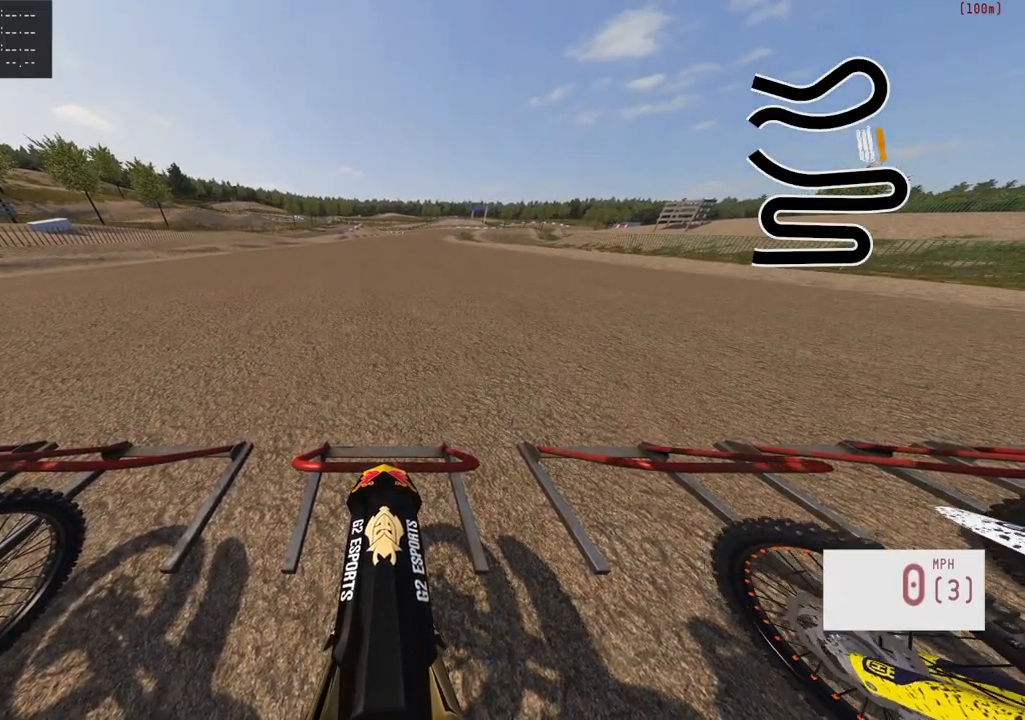
{"buttons": ["R1", "R2"], "left_stick": "center", "right_stick": "down", "events": []}
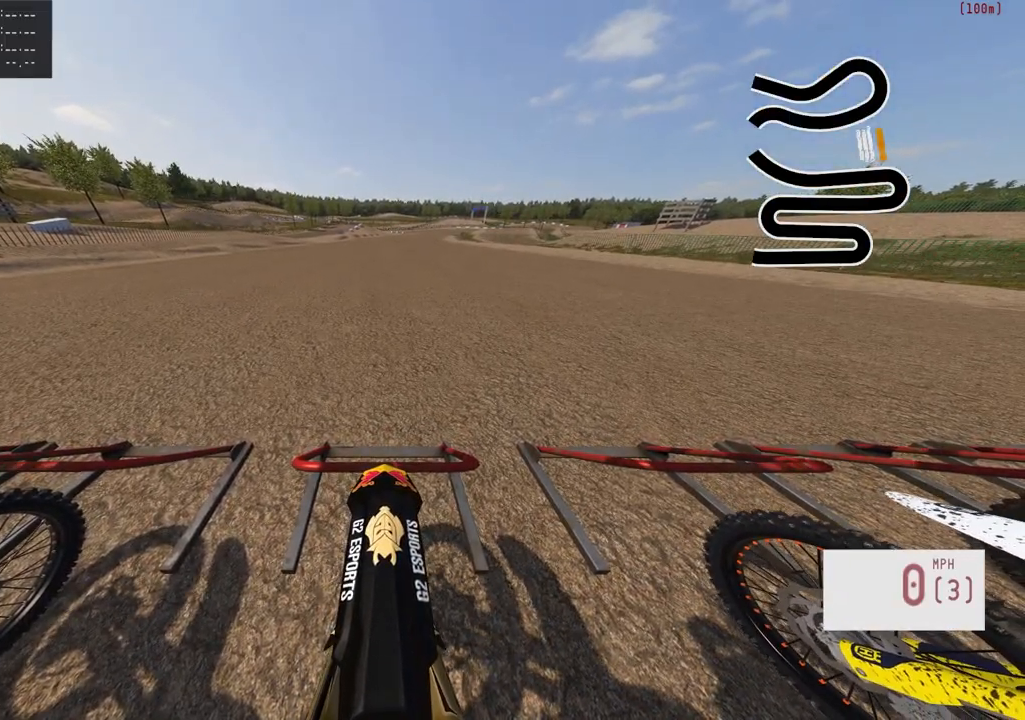
{"buttons": ["R1", "R2"], "left_stick": "center", "right_stick": "down", "events": []}
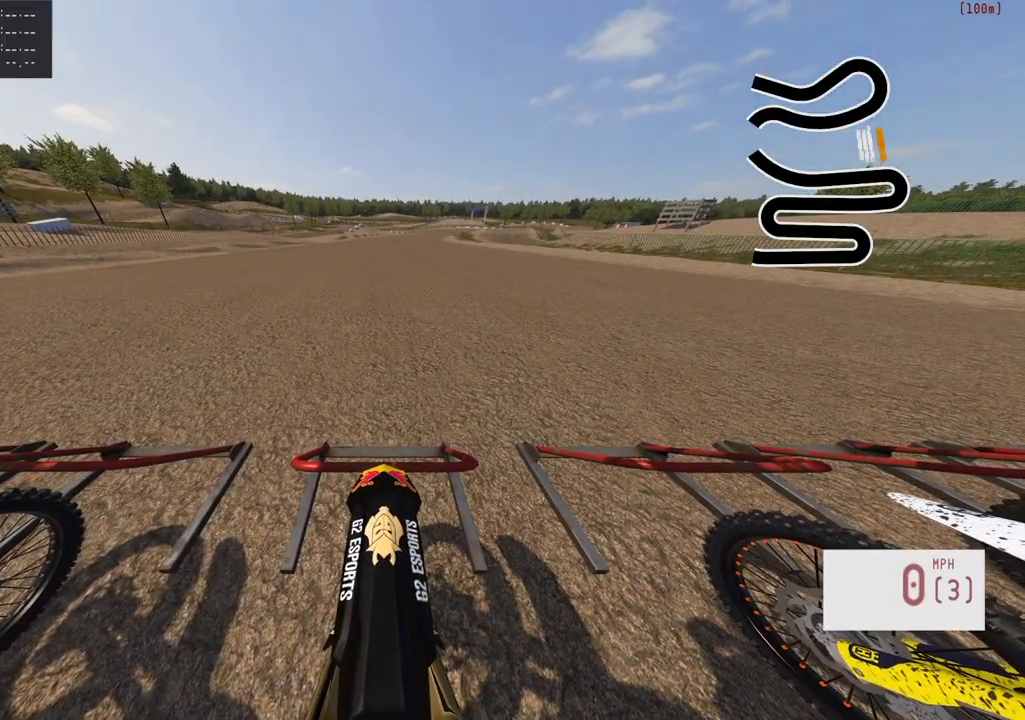
{"buttons": ["R1", "R2"], "left_stick": "center", "right_stick": "down", "events": []}
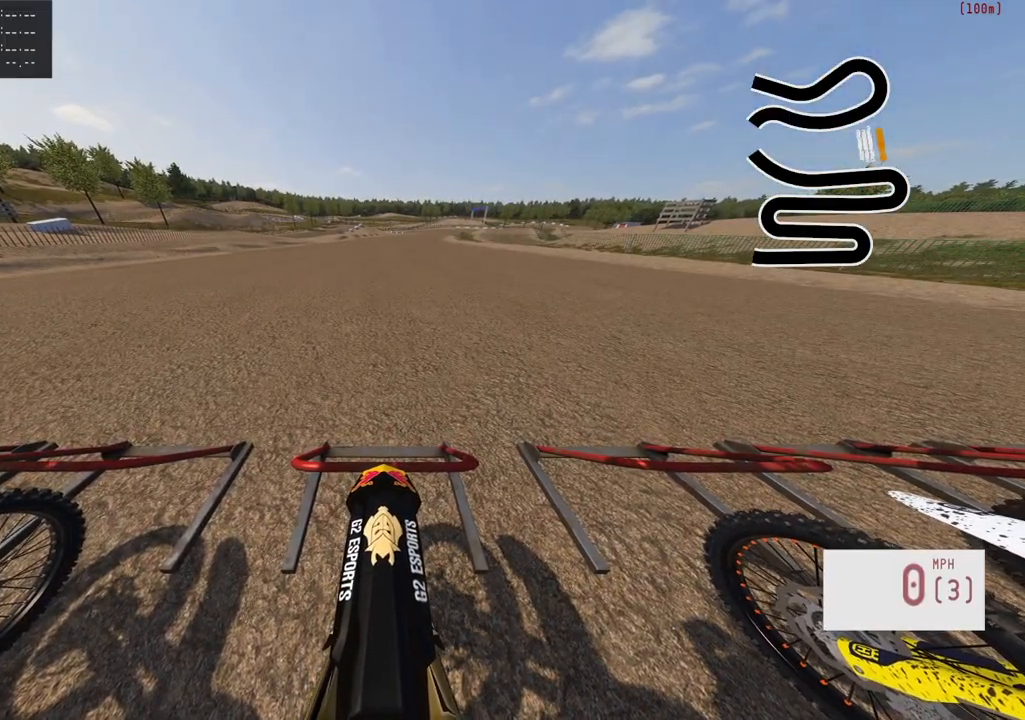
{"buttons": ["R1", "R2"], "left_stick": "center", "right_stick": "down", "events": []}
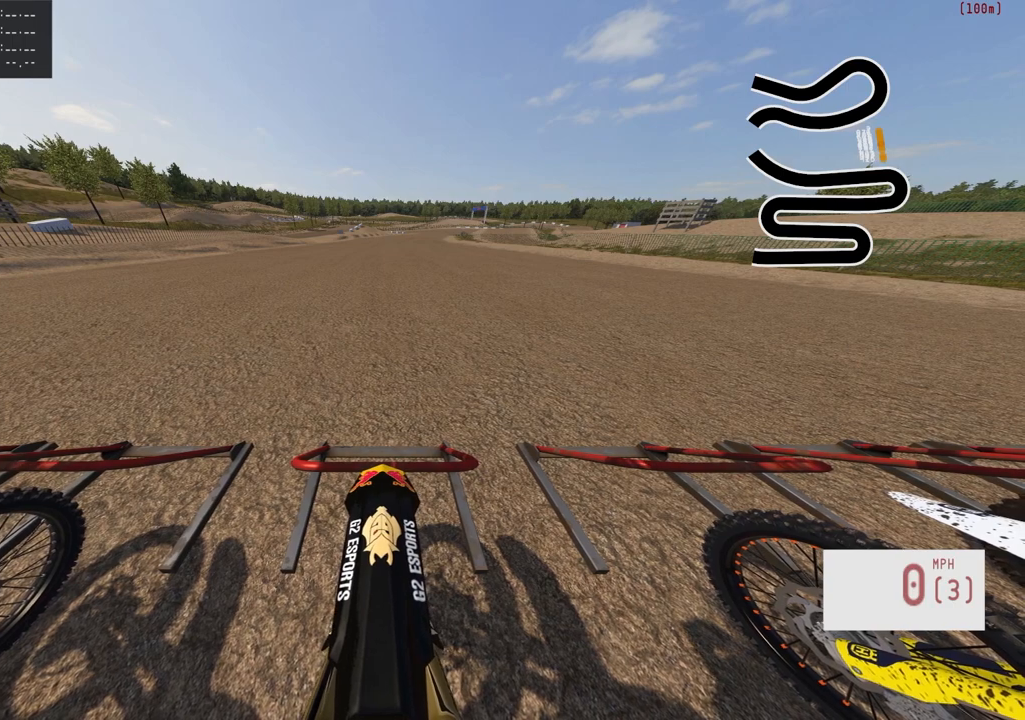
{"buttons": ["R1", "R2"], "left_stick": "center", "right_stick": "down", "events": []}
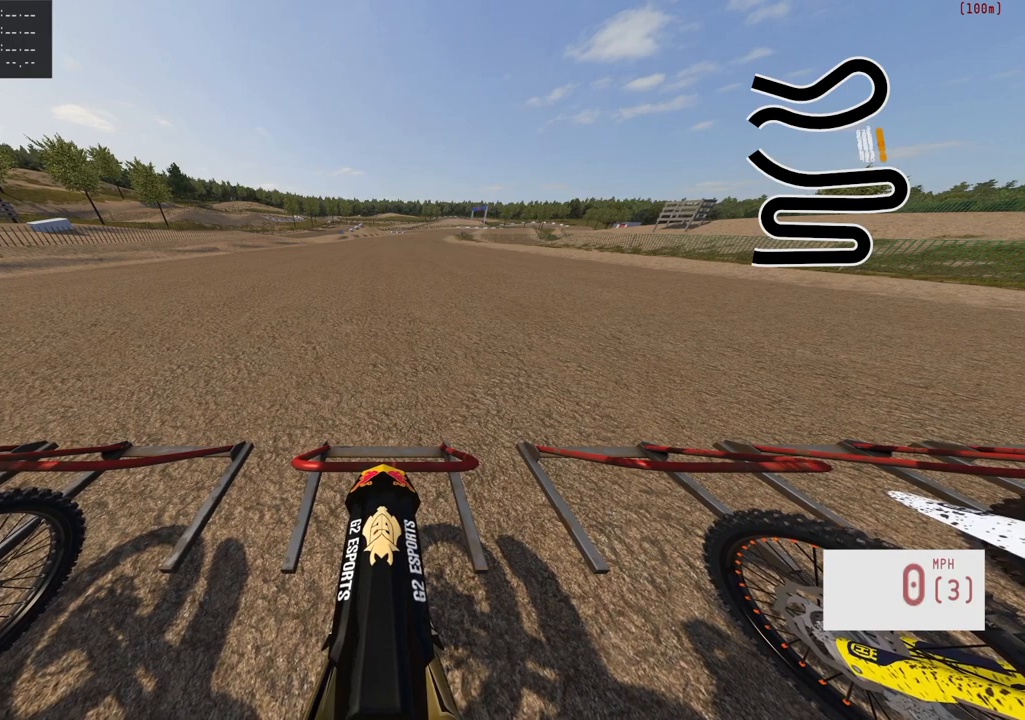
{"buttons": ["R1", "R2"], "left_stick": "center", "right_stick": "down", "events": []}
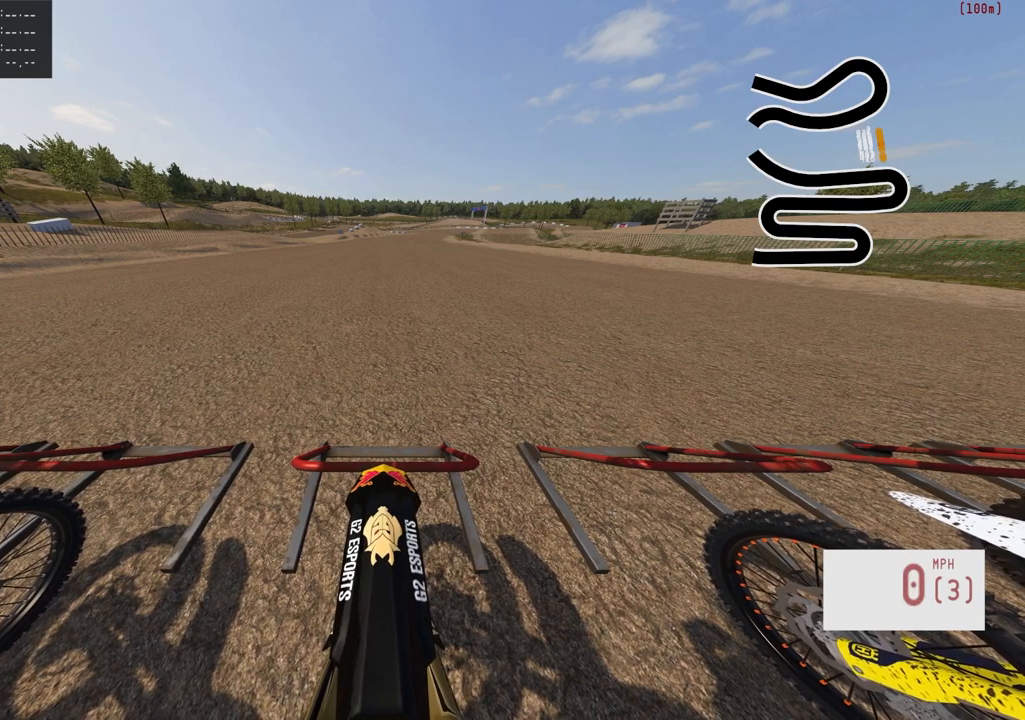
{"buttons": ["R1", "R2"], "left_stick": "center", "right_stick": "down", "events": []}
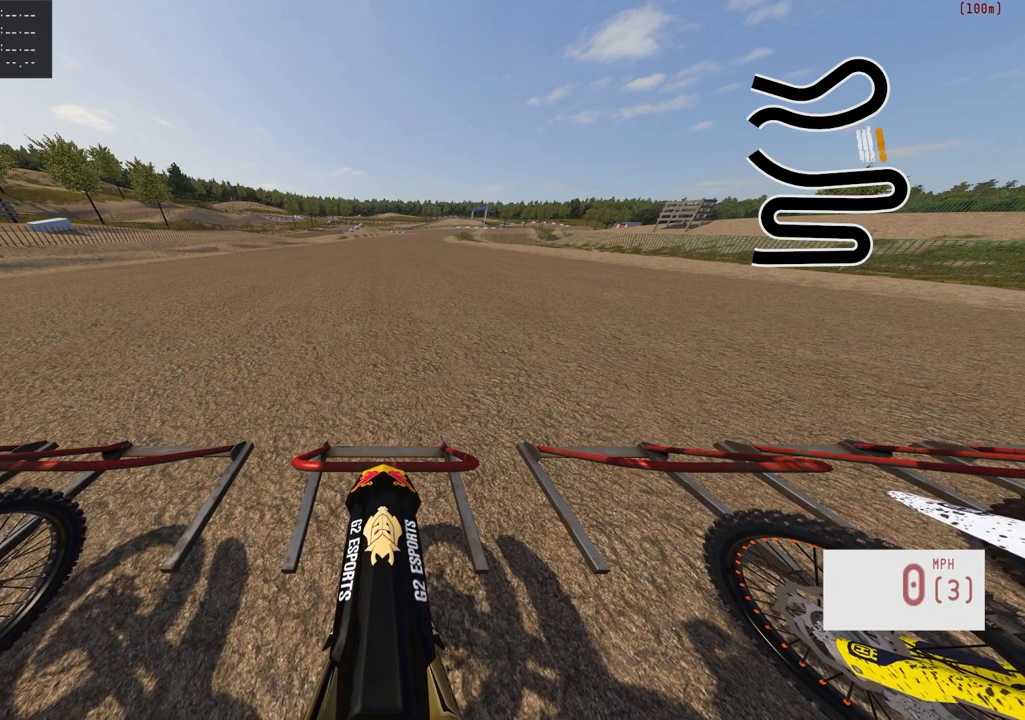
{"buttons": ["R1", "R2"], "left_stick": "center", "right_stick": "down", "events": []}
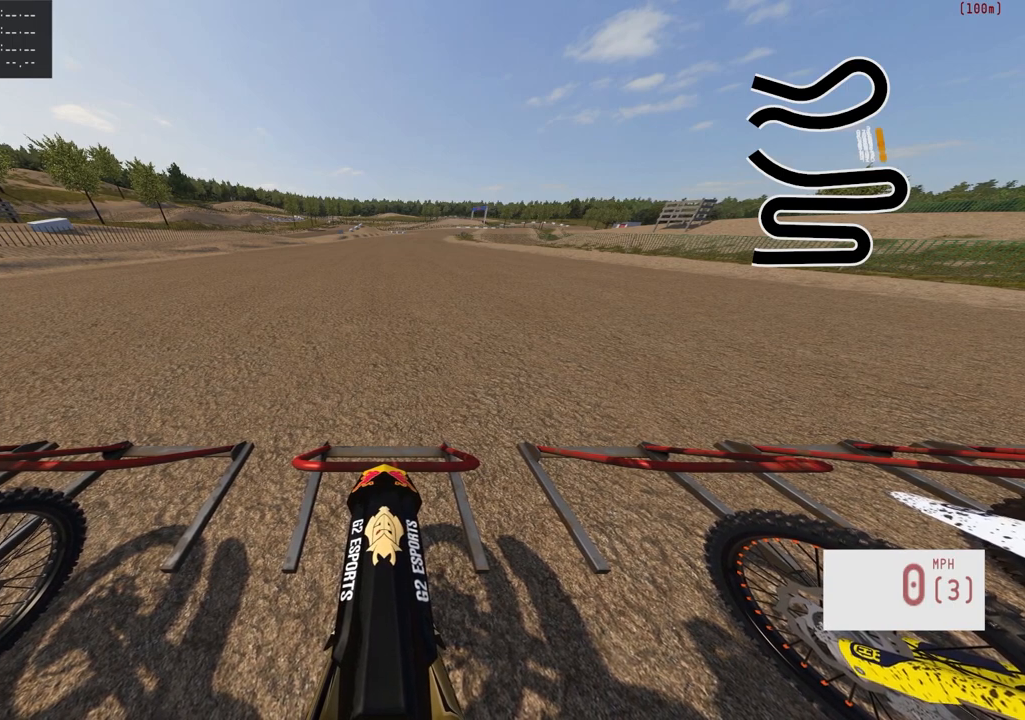
{"buttons": ["R1", "R2"], "left_stick": "center", "right_stick": "down", "events": []}
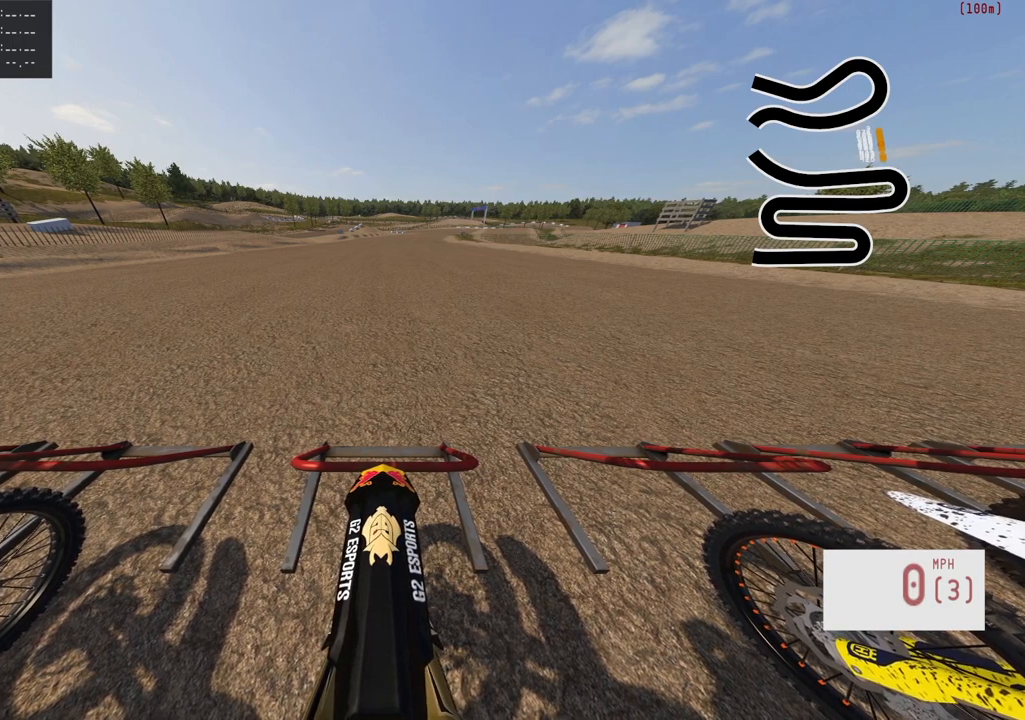
{"buttons": ["R1", "R2"], "left_stick": "center", "right_stick": "down", "events": []}
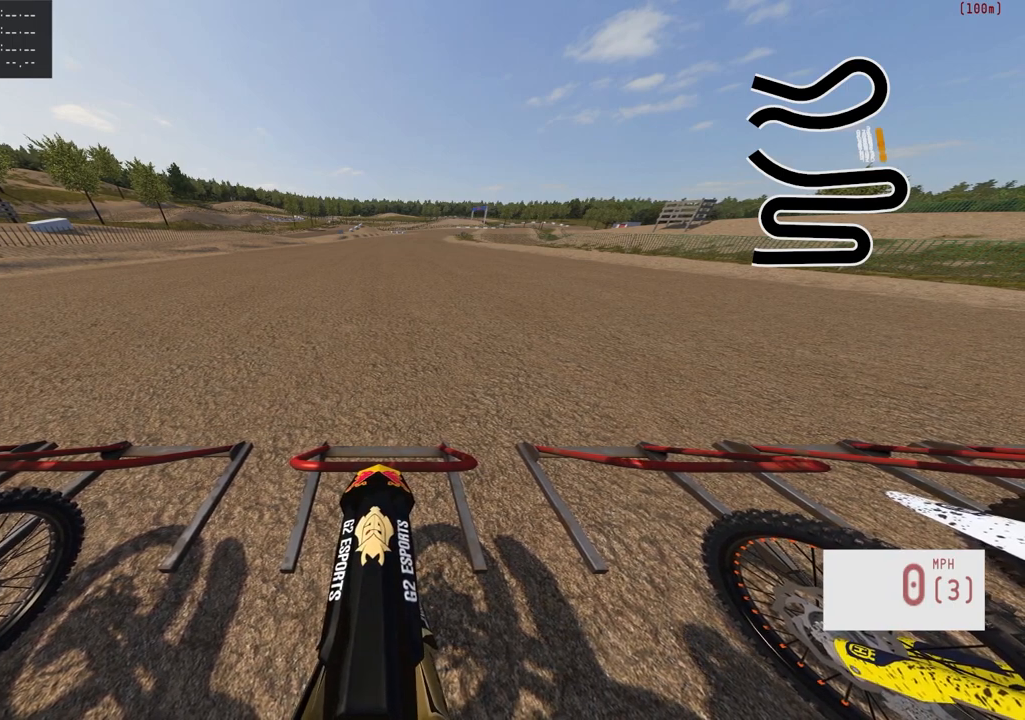
{"buttons": ["R1", "R2"], "left_stick": "center", "right_stick": "down", "events": []}
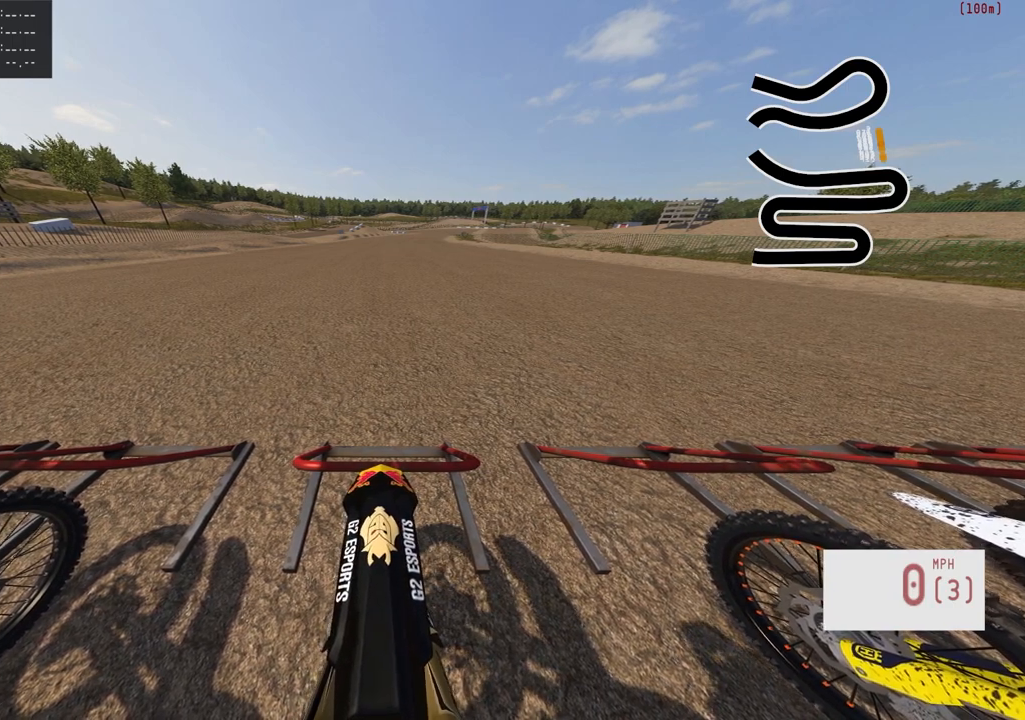
{"buttons": ["R1", "R2"], "left_stick": "center", "right_stick": "down", "events": []}
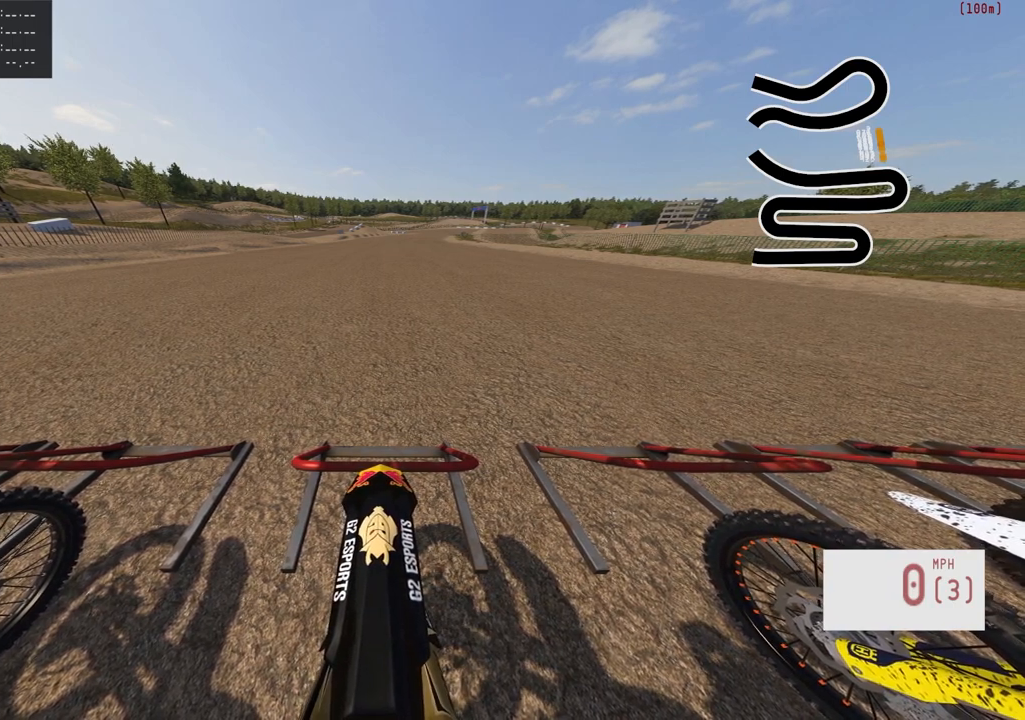
{"buttons": ["R1", "R2"], "left_stick": "center", "right_stick": "down", "events": []}
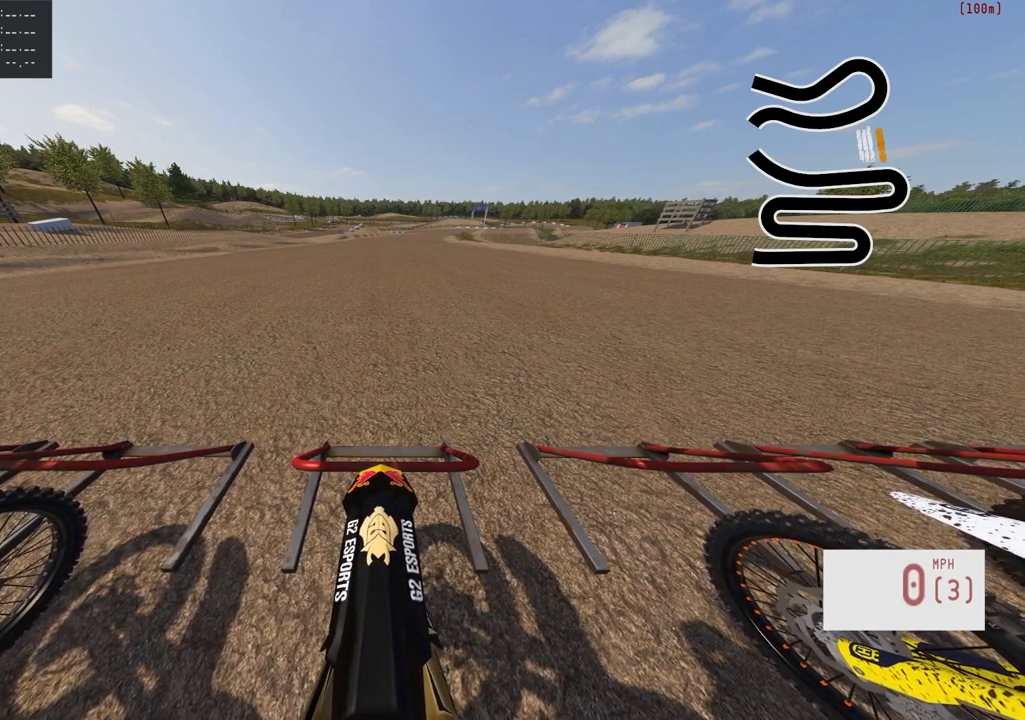
{"buttons": ["R1", "R2"], "left_stick": "center", "right_stick": "down", "events": []}
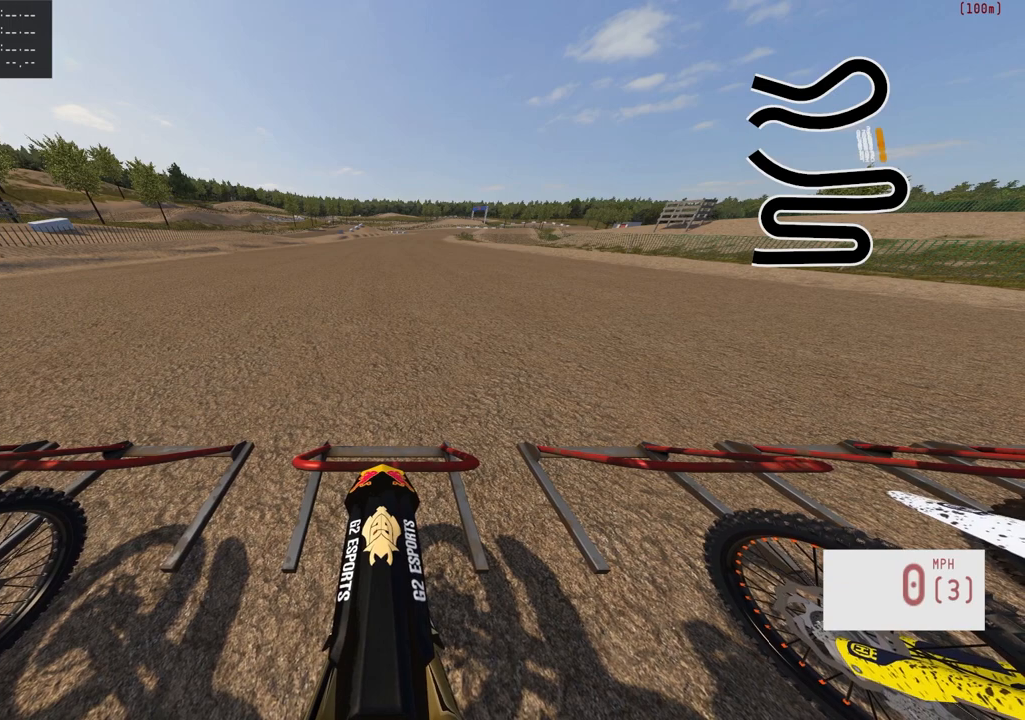
{"buttons": ["R1", "R2"], "left_stick": "center", "right_stick": "down", "events": []}
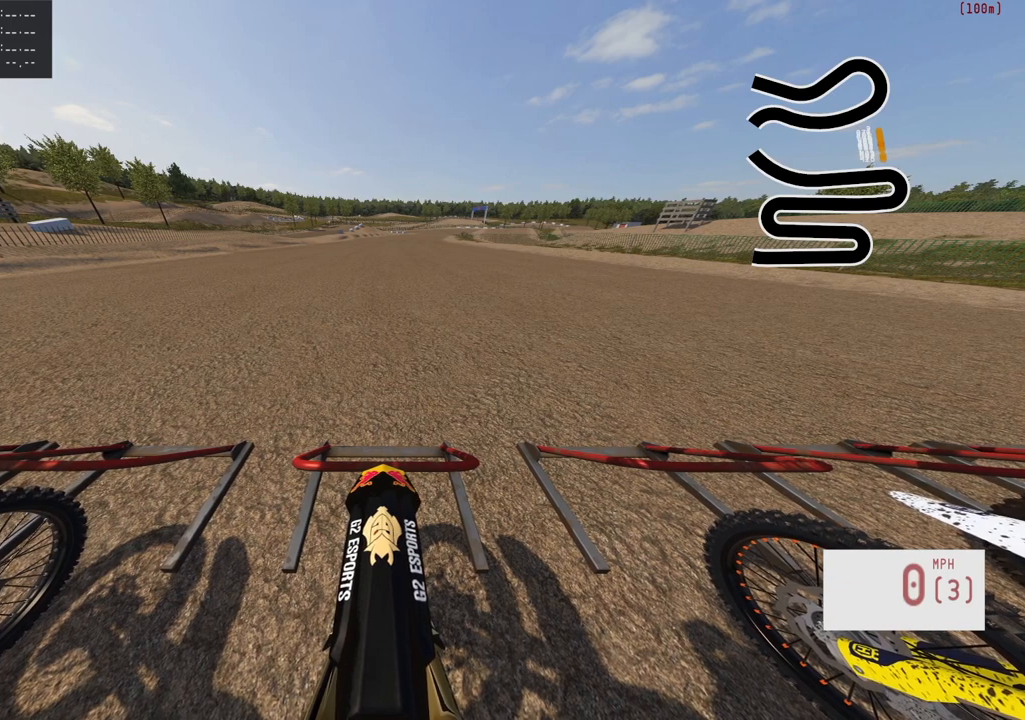
{"buttons": ["R1", "R2"], "left_stick": "center", "right_stick": "down", "events": []}
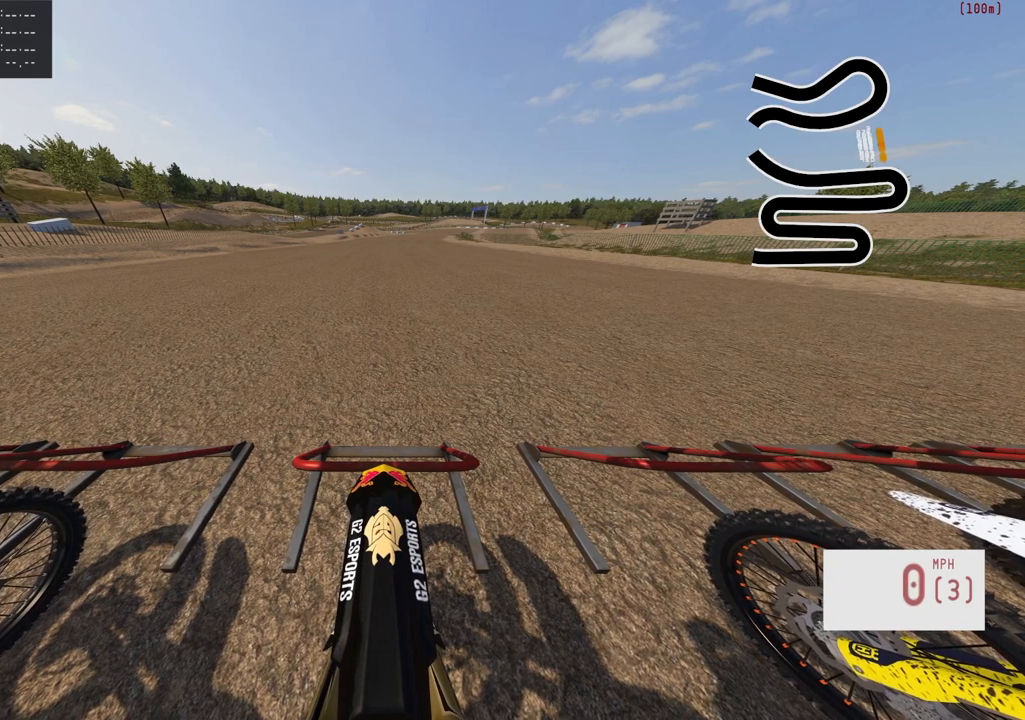
{"buttons": ["R1", "R2"], "left_stick": "center", "right_stick": "down", "events": []}
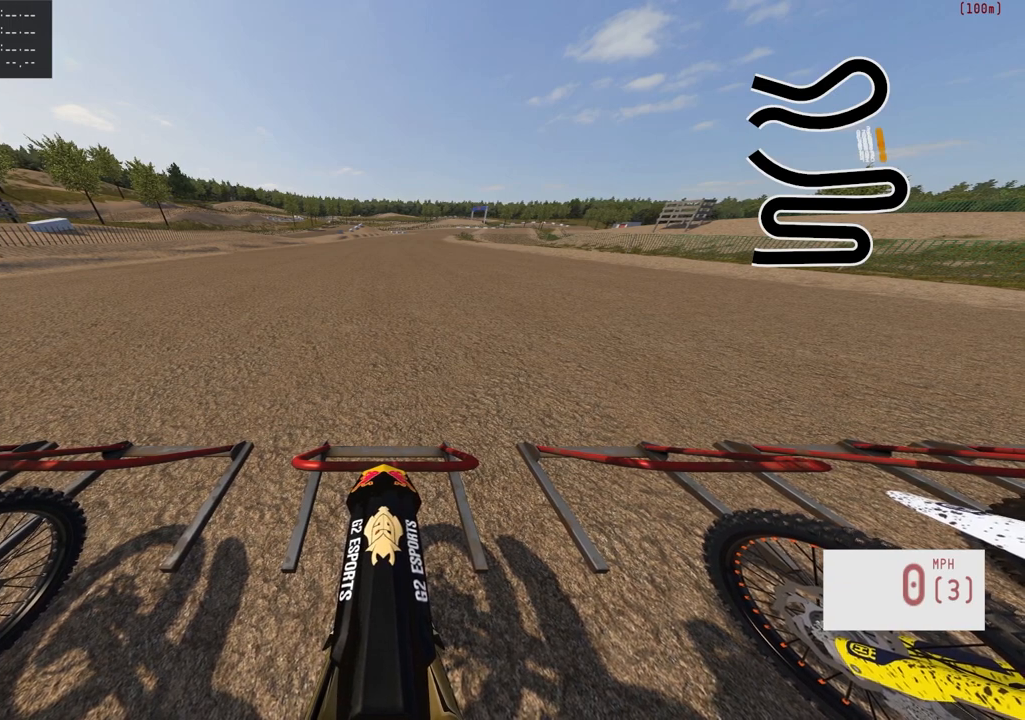
{"buttons": ["R1", "R2"], "left_stick": "center", "right_stick": "down", "events": []}
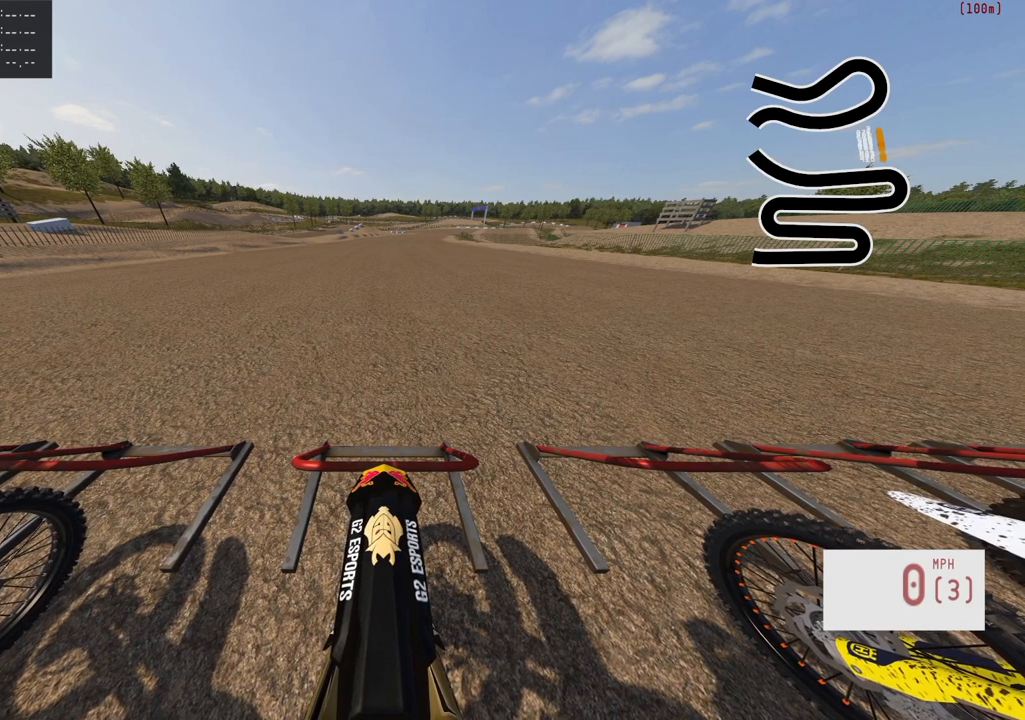
{"buttons": ["R1", "R2"], "left_stick": "center", "right_stick": "down", "events": []}
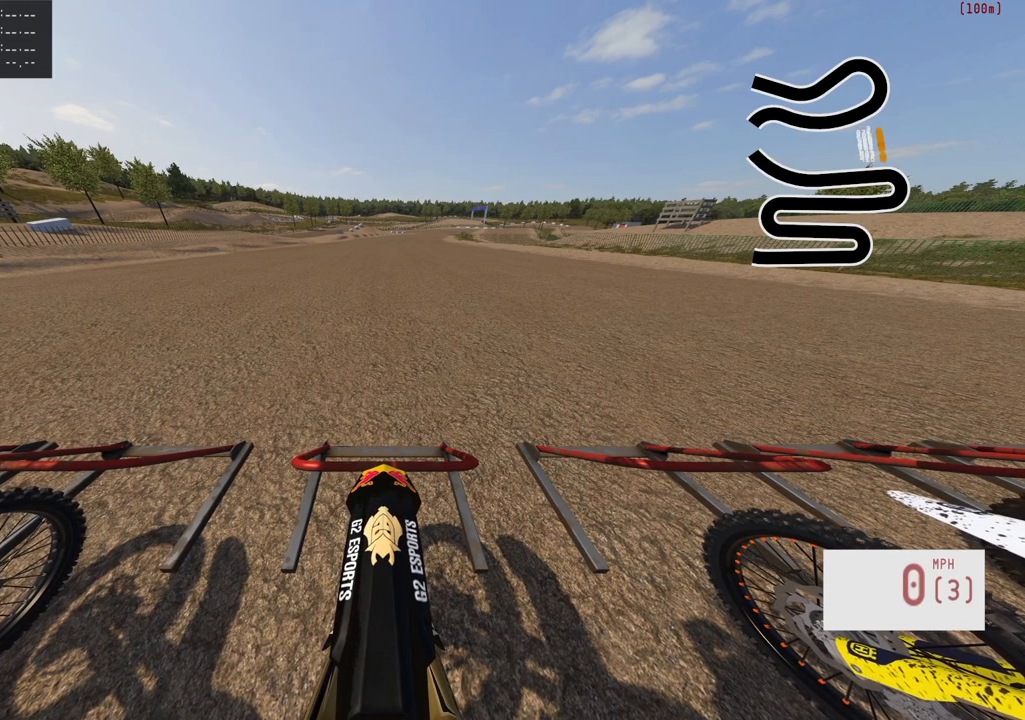
{"buttons": ["R1", "R2"], "left_stick": "center", "right_stick": "down", "events": []}
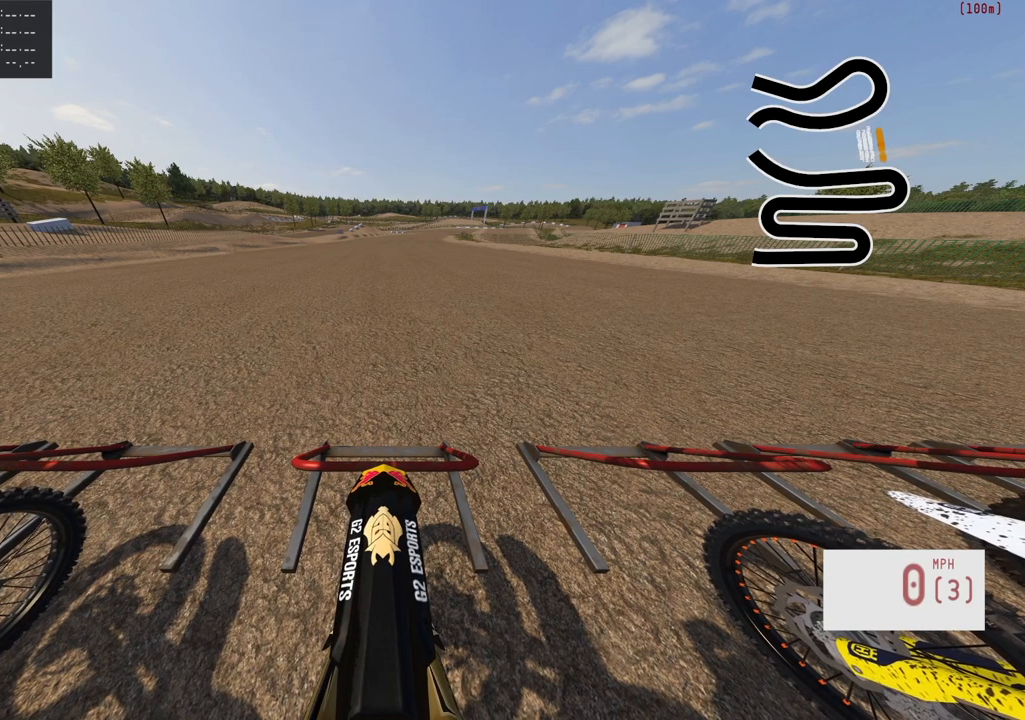
{"buttons": ["R1", "R2"], "left_stick": "center", "right_stick": "down", "events": []}
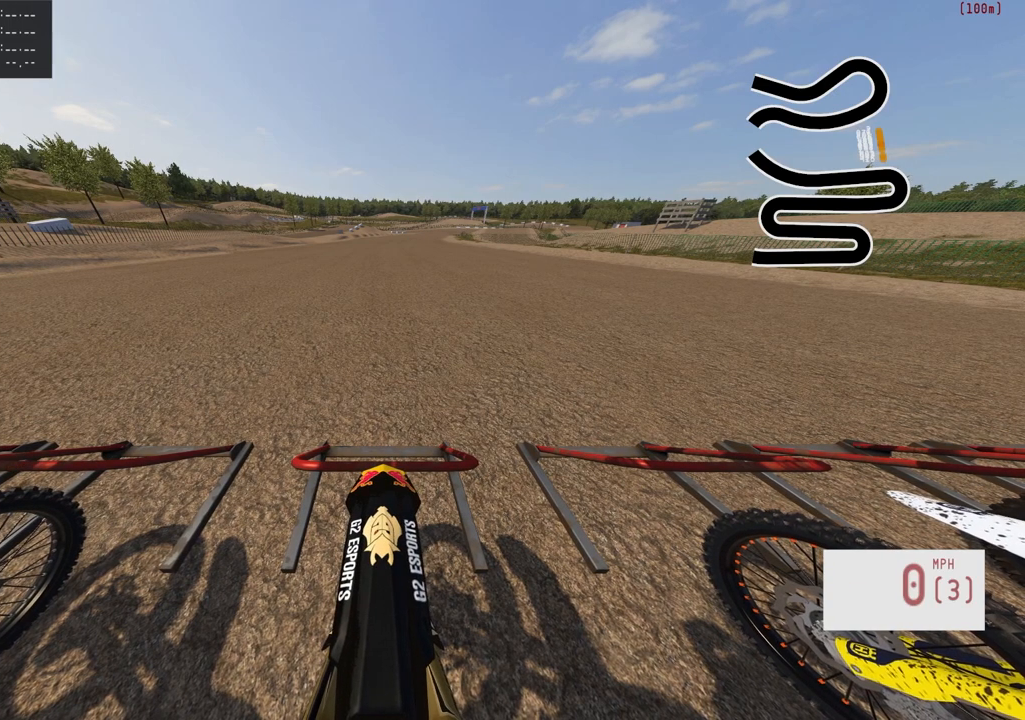
{"buttons": ["R1", "R2"], "left_stick": "center", "right_stick": "down", "events": []}
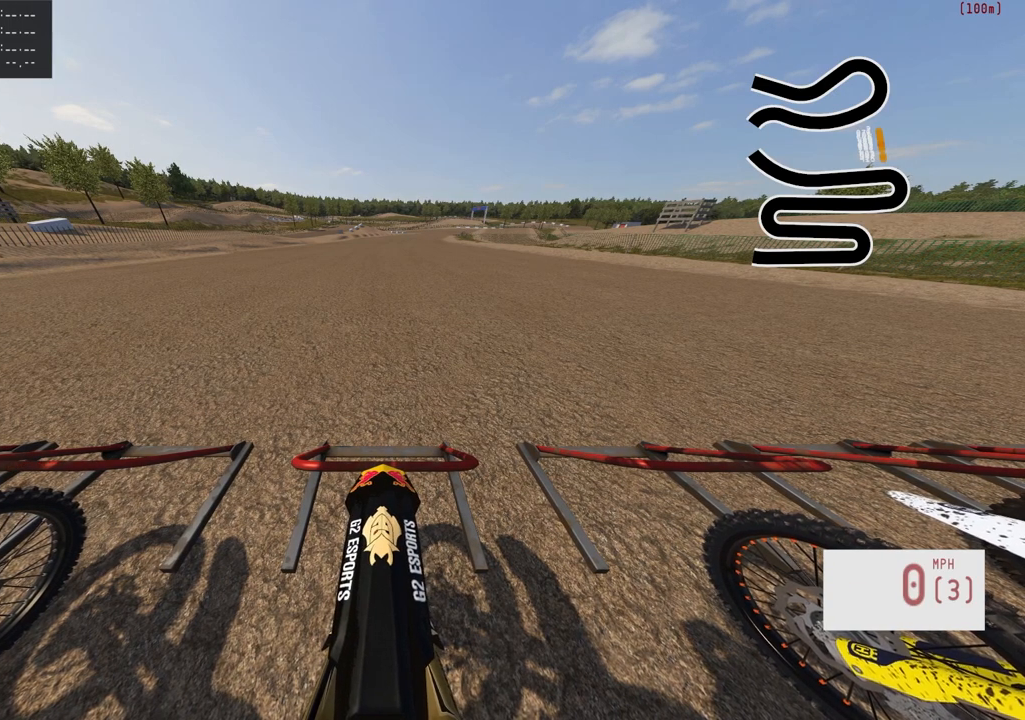
{"buttons": ["R1", "R2"], "left_stick": "center", "right_stick": "down", "events": []}
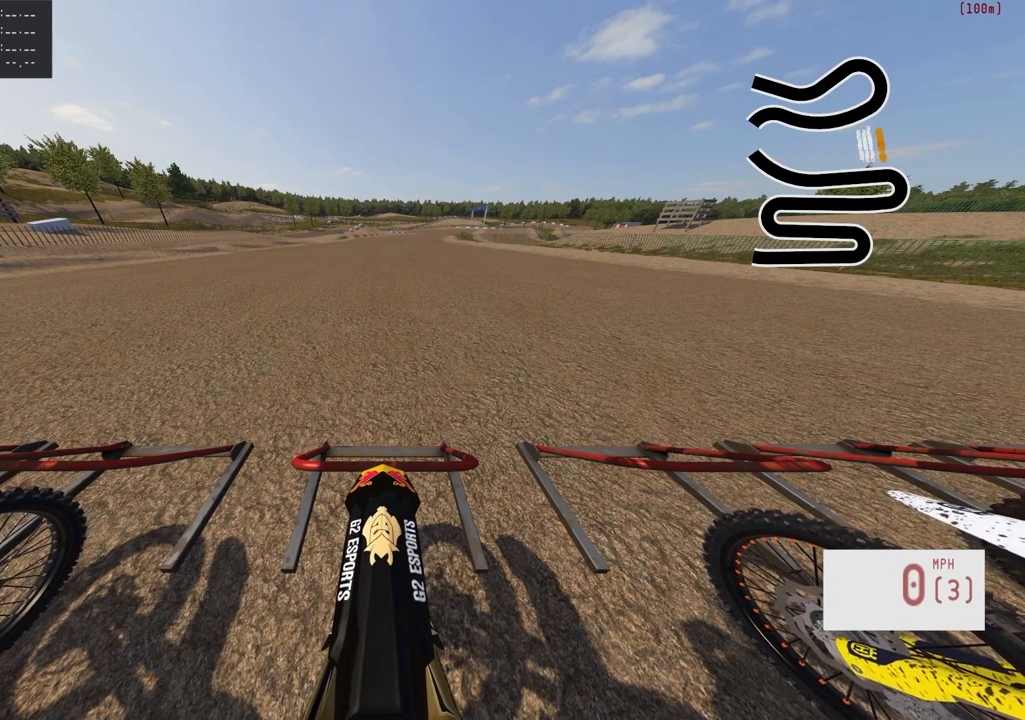
{"buttons": ["R2"], "left_stick": "center", "right_stick": "down"}
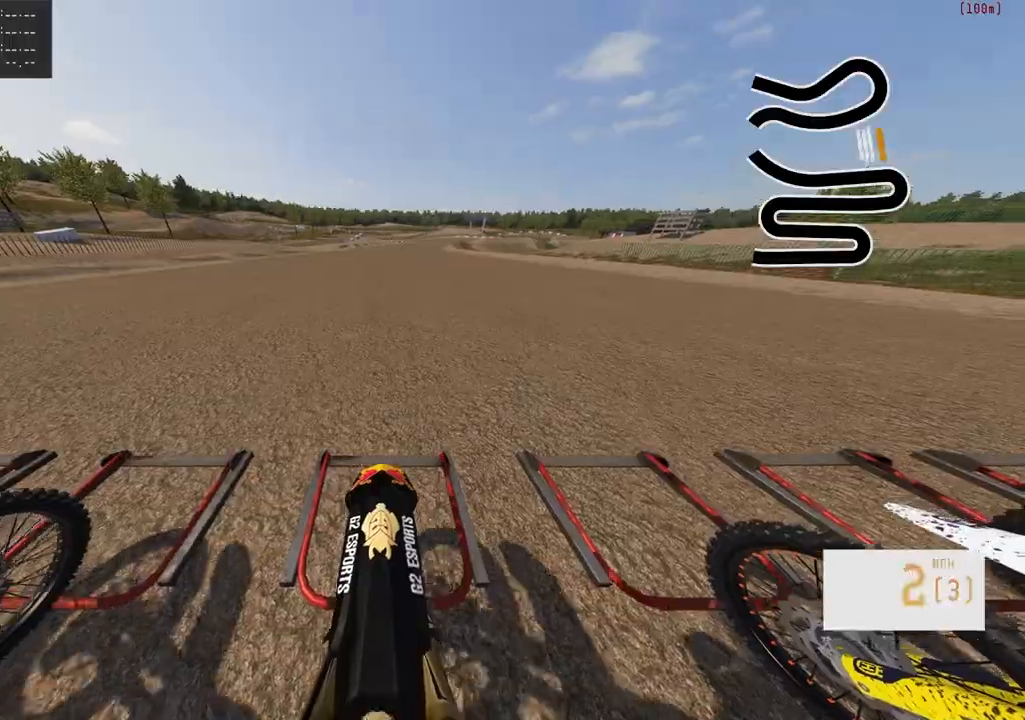
{"buttons": ["R2"], "left_stick": "center", "right_stick": "down", "events": []}
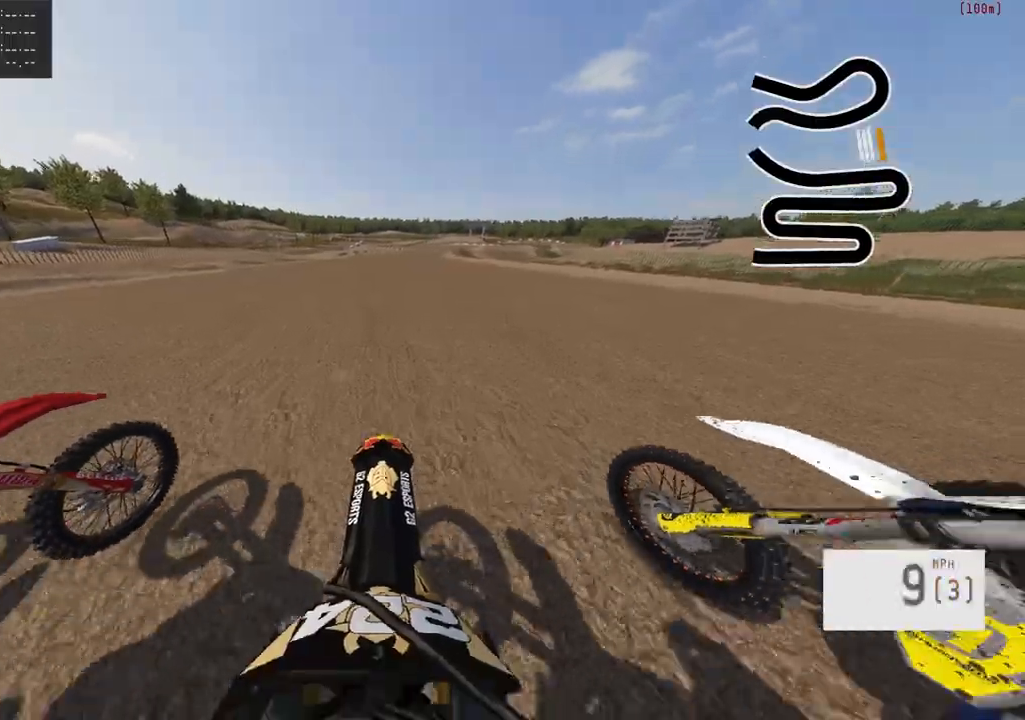
{"buttons": ["R2"], "left_stick": "center", "right_stick": "down", "events": []}
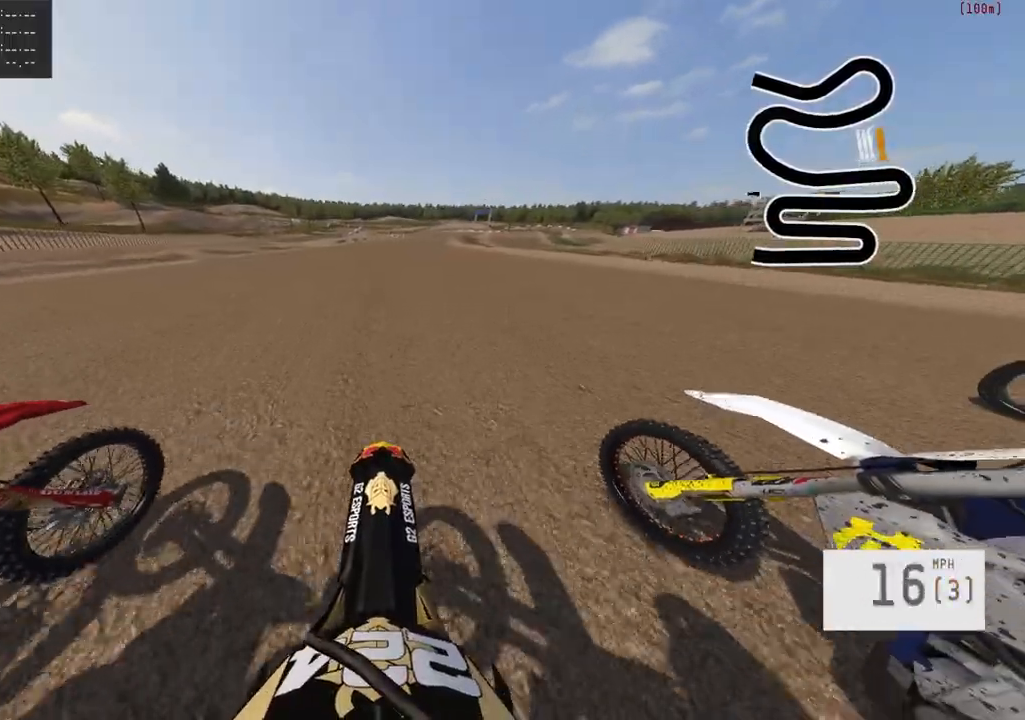
{"buttons": ["R2"], "left_stick": "center", "right_stick": "down", "events": [[184, "SQUARE", "down"], [284, "SQUARE", "up"]]}